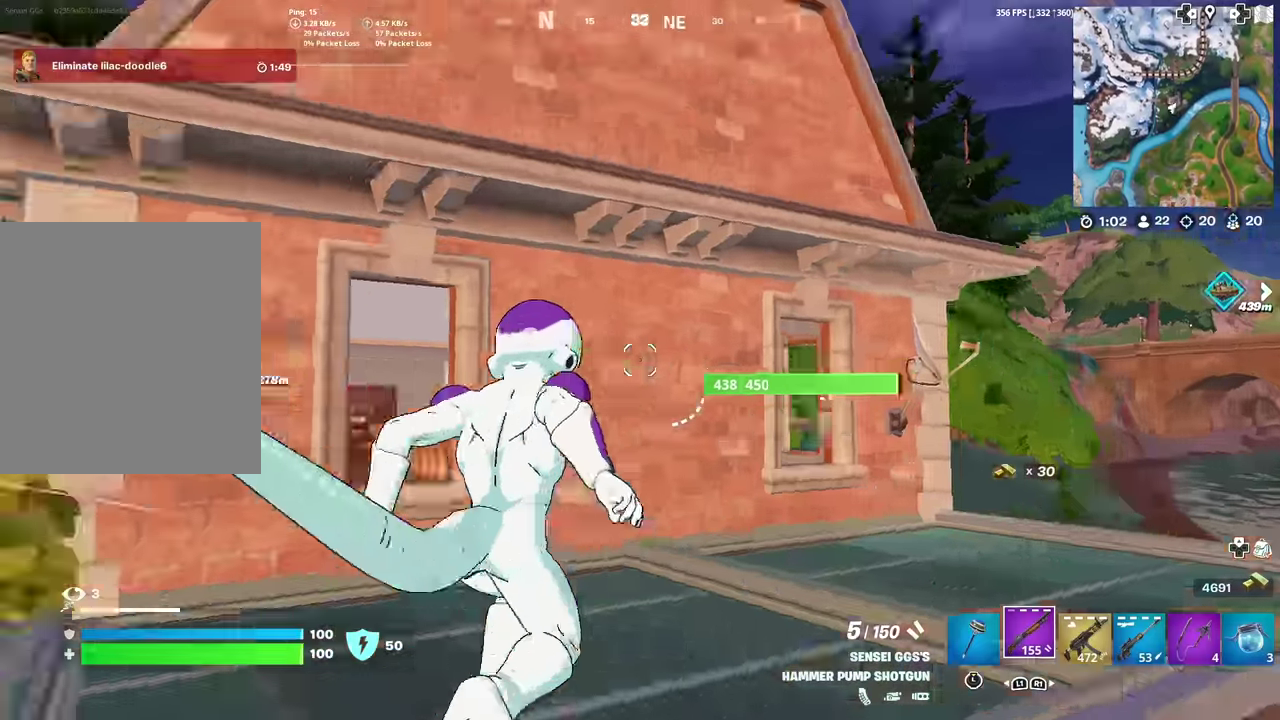
Gameplay with a controller (PlayStation layout); each line is a JSON object with the inputs held at the frame after it (dt_ms = milliseconds from this image to that frame). "events" lists button and stick changes between this image and that frame as [ms after this image, input, new state], when the widget could be followed in between. Not read: TOUCHPAD.
{"dt_ms": 400, "buttons": [], "left_stick": "up-left", "right_stick": "center", "events": [[100, "right_stick", "center"], [300, "CROSS", "down"], [383, "CROSS", "up"]]}
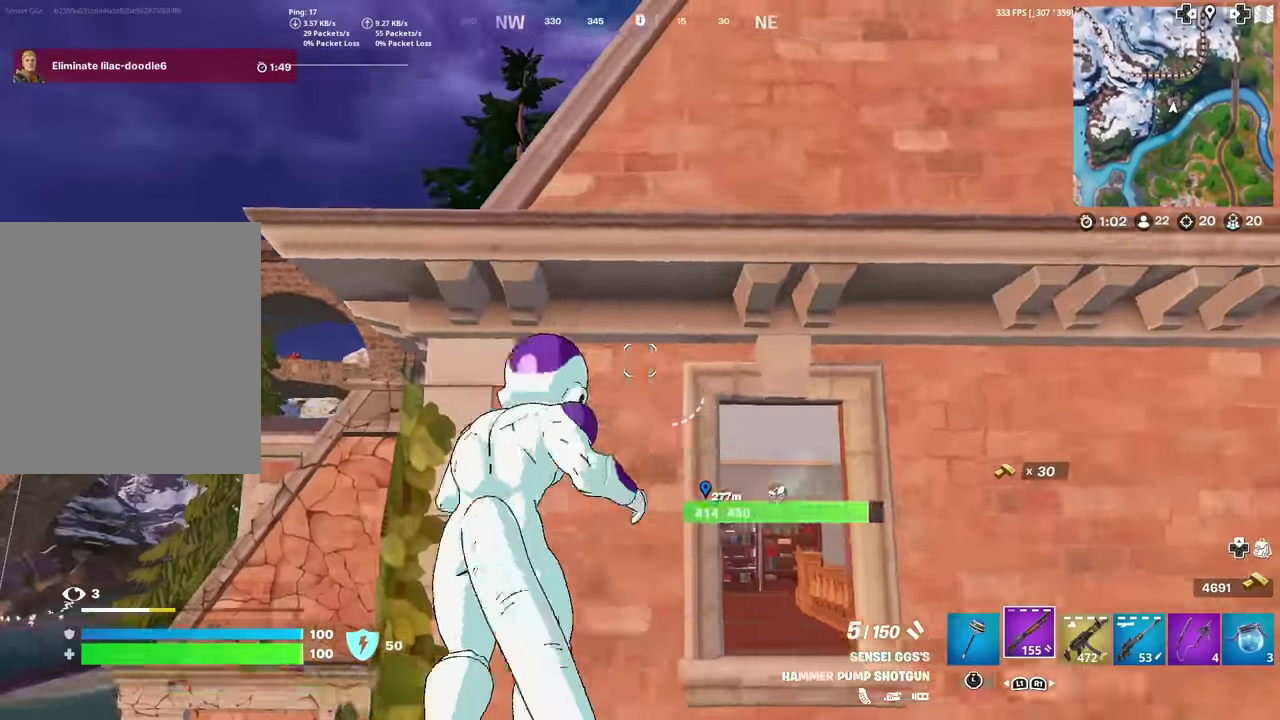
{"dt_ms": 601, "buttons": [], "left_stick": "up-left", "right_stick": "center", "events": [[50, "left_stick", "up"], [200, "CROSS", "down"], [217, "left_stick", "up-left"], [367, "left_stick", "center"], [517, "CROSS", "up"], [517, "left_stick", "up-left"]]}
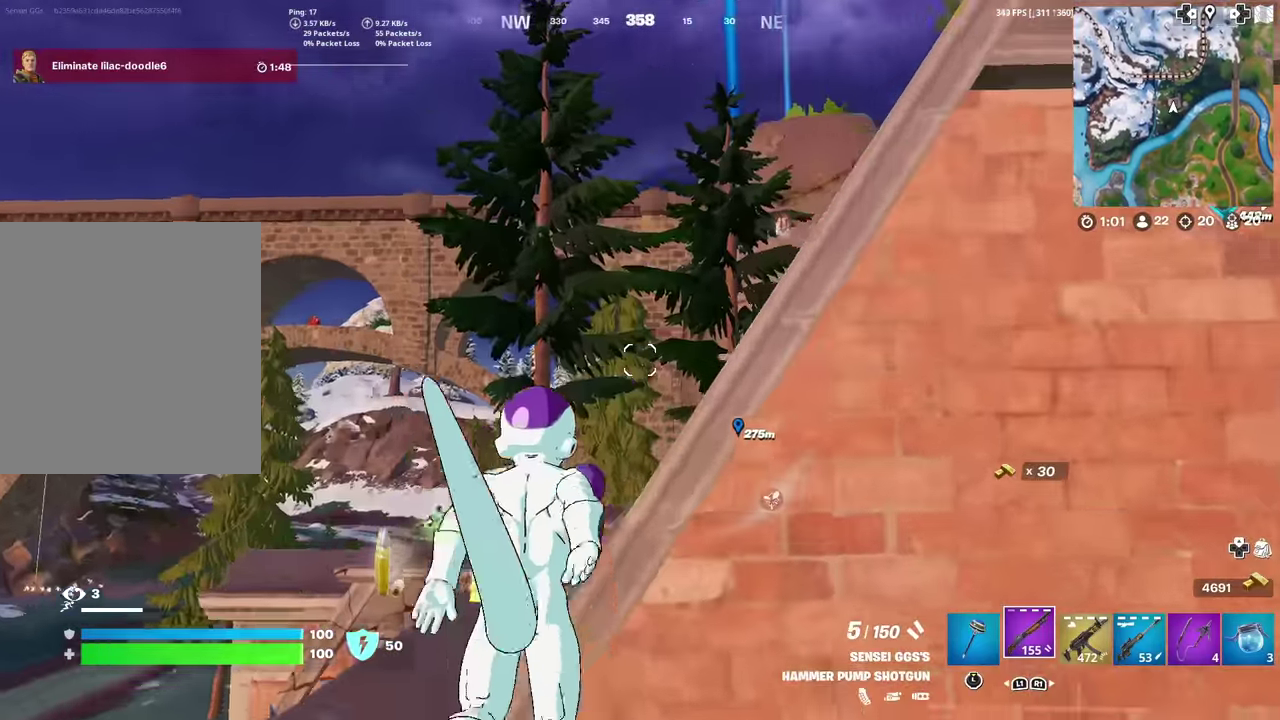
{"dt_ms": 400, "buttons": [], "left_stick": "up-left", "right_stick": "down", "events": [[116, "right_stick", "right"], [183, "right_stick", "center"], [383, "right_stick", "down"]]}
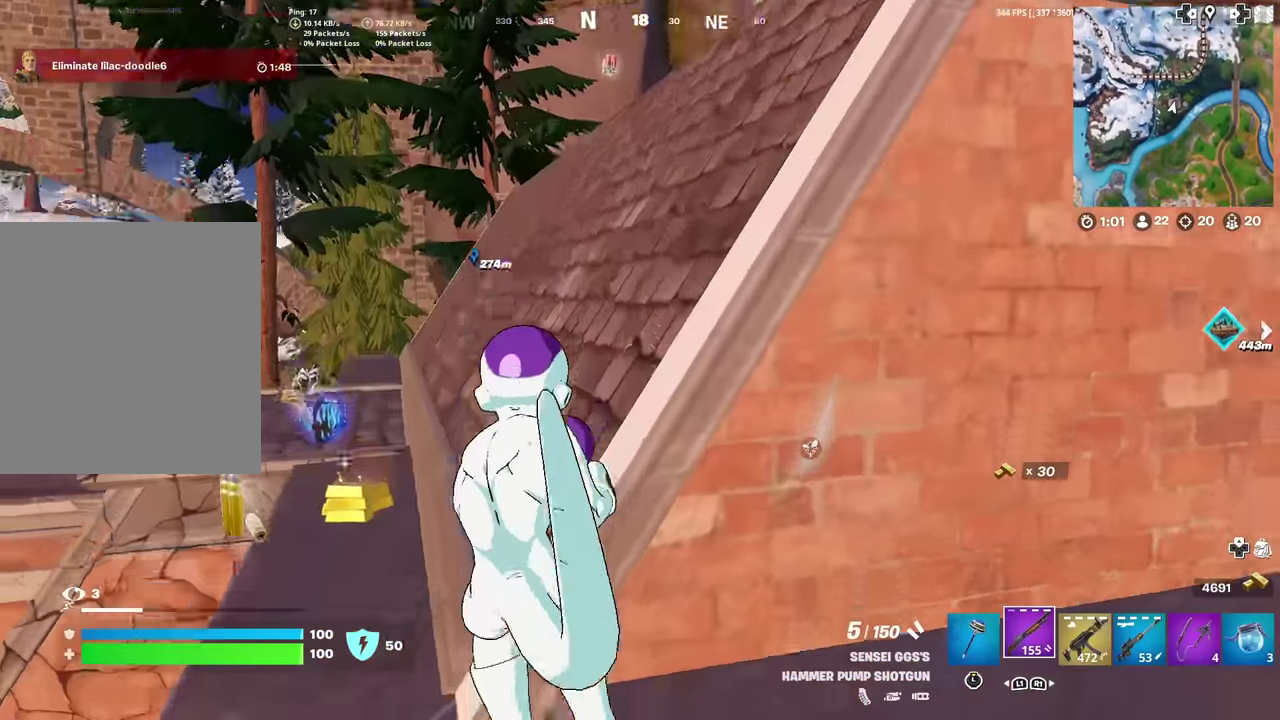
{"dt_ms": 601, "buttons": [], "left_stick": "up-left", "right_stick": "center", "events": [[84, "right_stick", "center"], [517, "right_stick", "down-left"], [584, "right_stick", "center"]]}
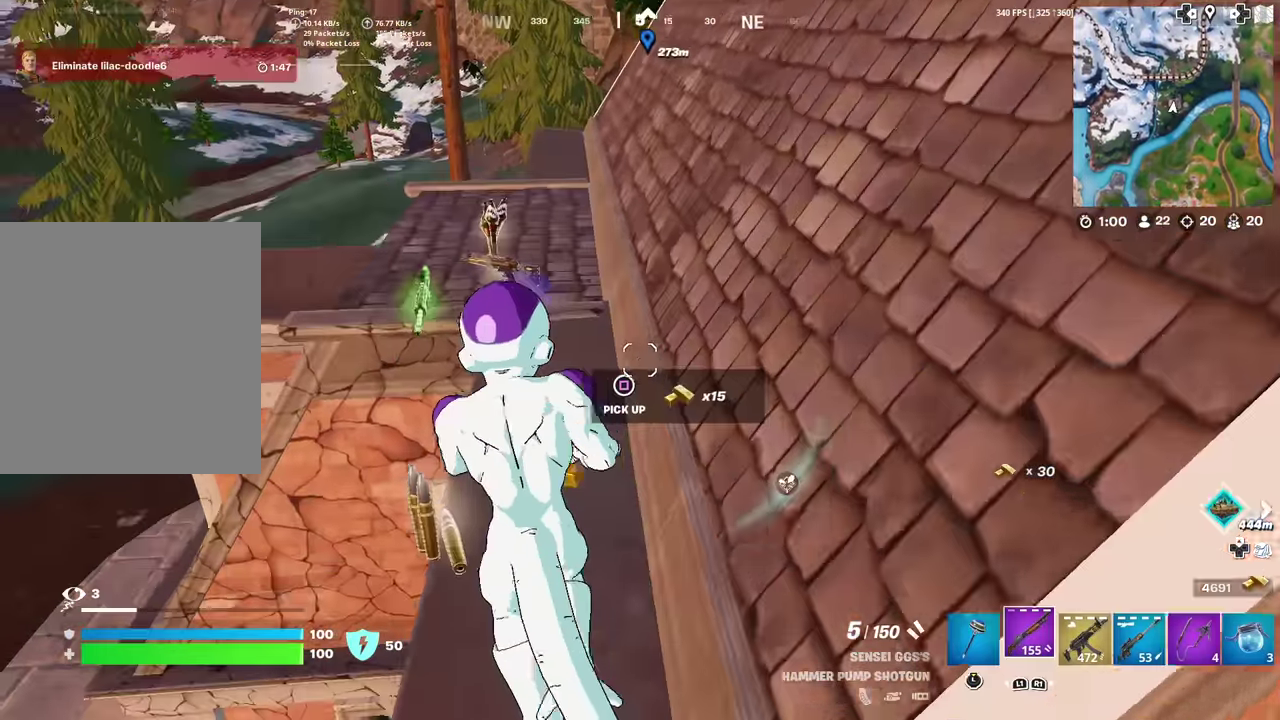
{"dt_ms": 300, "buttons": [], "left_stick": "up", "right_stick": "up-right", "events": [[66, "left_stick", "up"], [283, "right_stick", "up-right"]]}
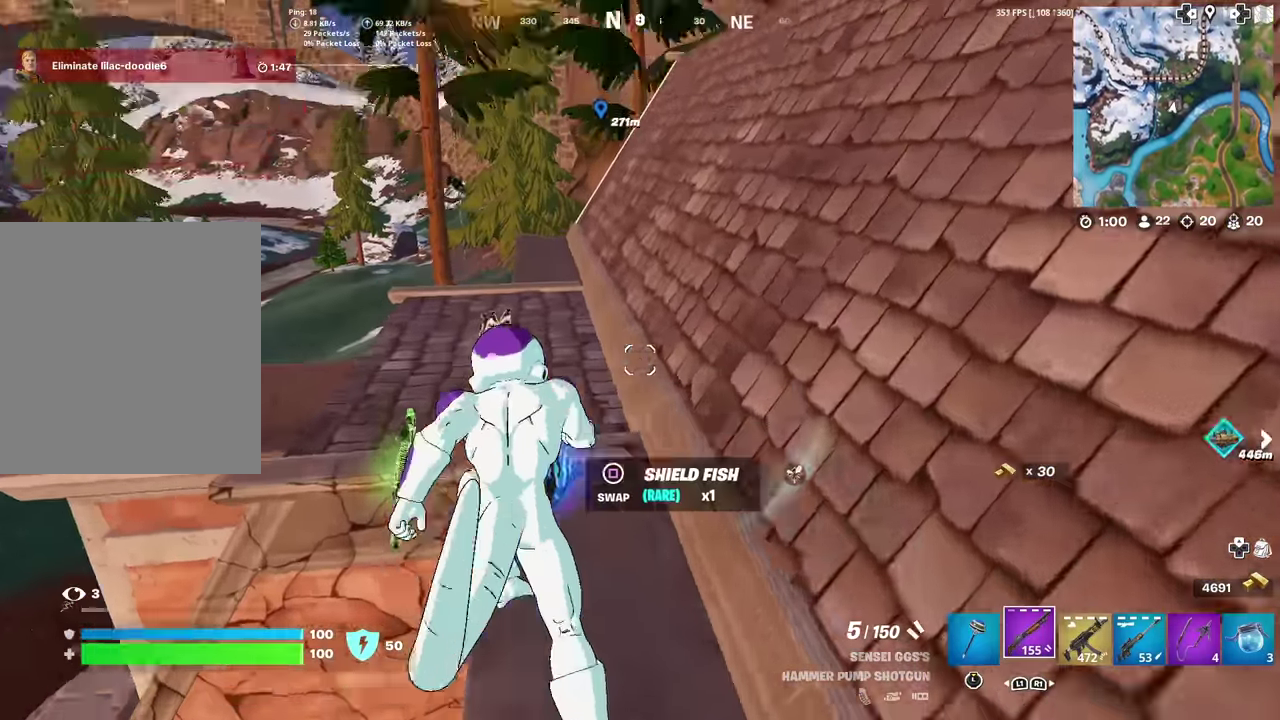
{"dt_ms": 901, "buttons": [], "left_stick": "right", "right_stick": "center", "events": [[150, "right_stick", "center"], [267, "CROSS", "down"], [400, "left_stick", "up-right"], [484, "right_stick", "up-right"], [567, "CROSS", "up"], [584, "right_stick", "center"], [617, "CROSS", "down"], [834, "CROSS", "up"], [834, "right_stick", "down-right"], [868, "left_stick", "right"], [884, "right_stick", "center"]]}
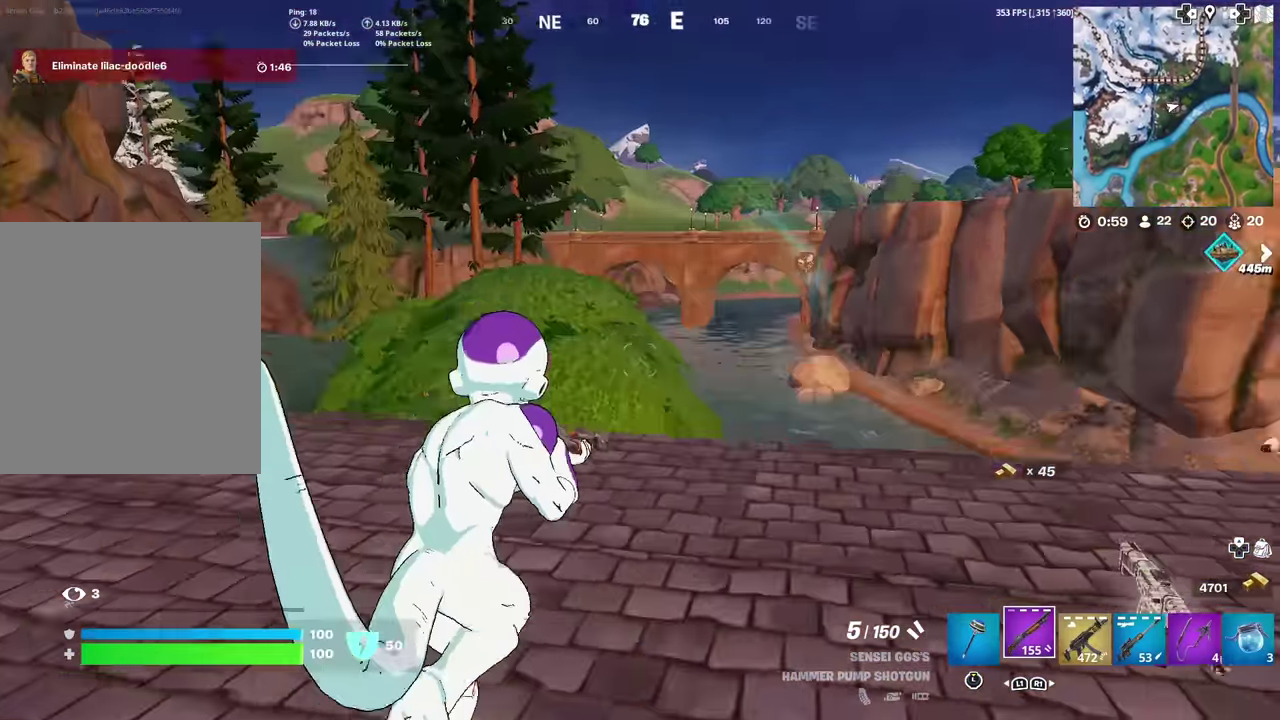
{"dt_ms": 300, "buttons": [], "left_stick": "up-right", "right_stick": "center", "events": [[17, "left_stick", "down-right"], [67, "right_stick", "right"], [133, "left_stick", "right"], [200, "right_stick", "center"], [217, "left_stick", "up-right"]]}
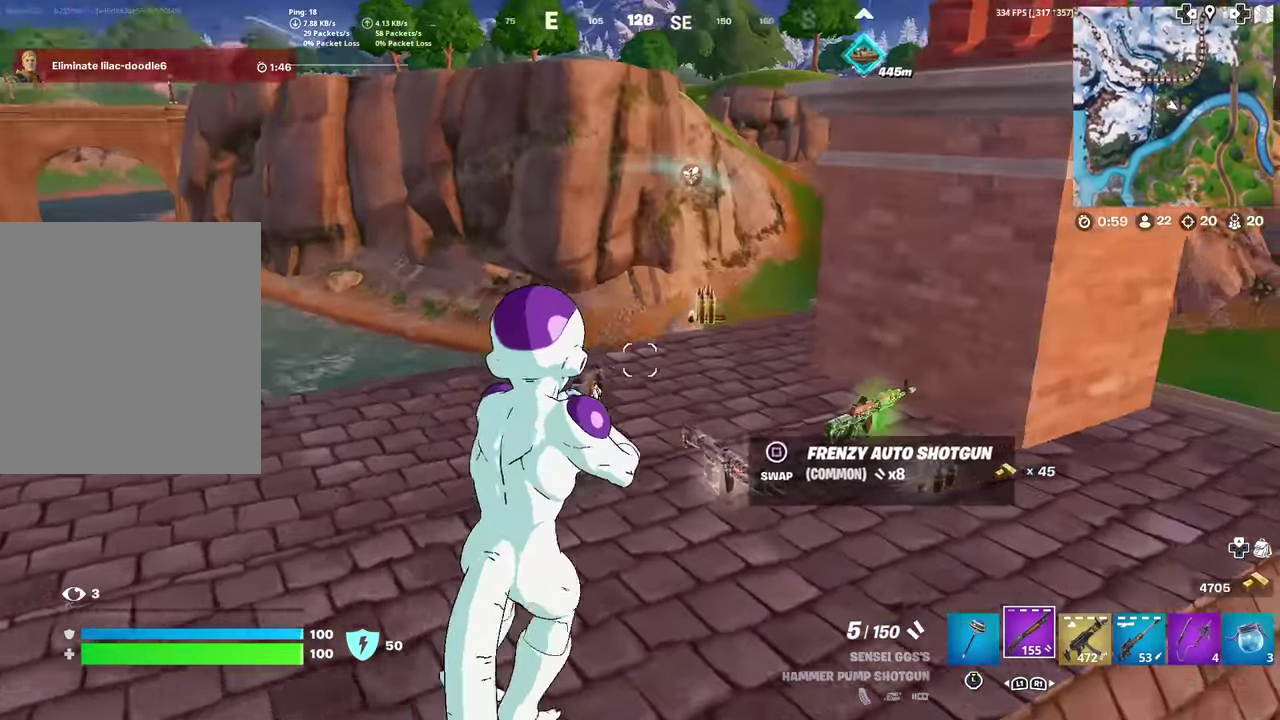
{"dt_ms": 701, "buttons": [], "left_stick": "left", "right_stick": "center", "events": [[50, "R1", "down"], [150, "R1", "up"], [300, "left_stick", "up"], [401, "right_stick", "left"], [517, "CROSS", "down"], [567, "right_stick", "center"], [601, "left_stick", "up-left"], [634, "CROSS", "up"], [668, "left_stick", "left"]]}
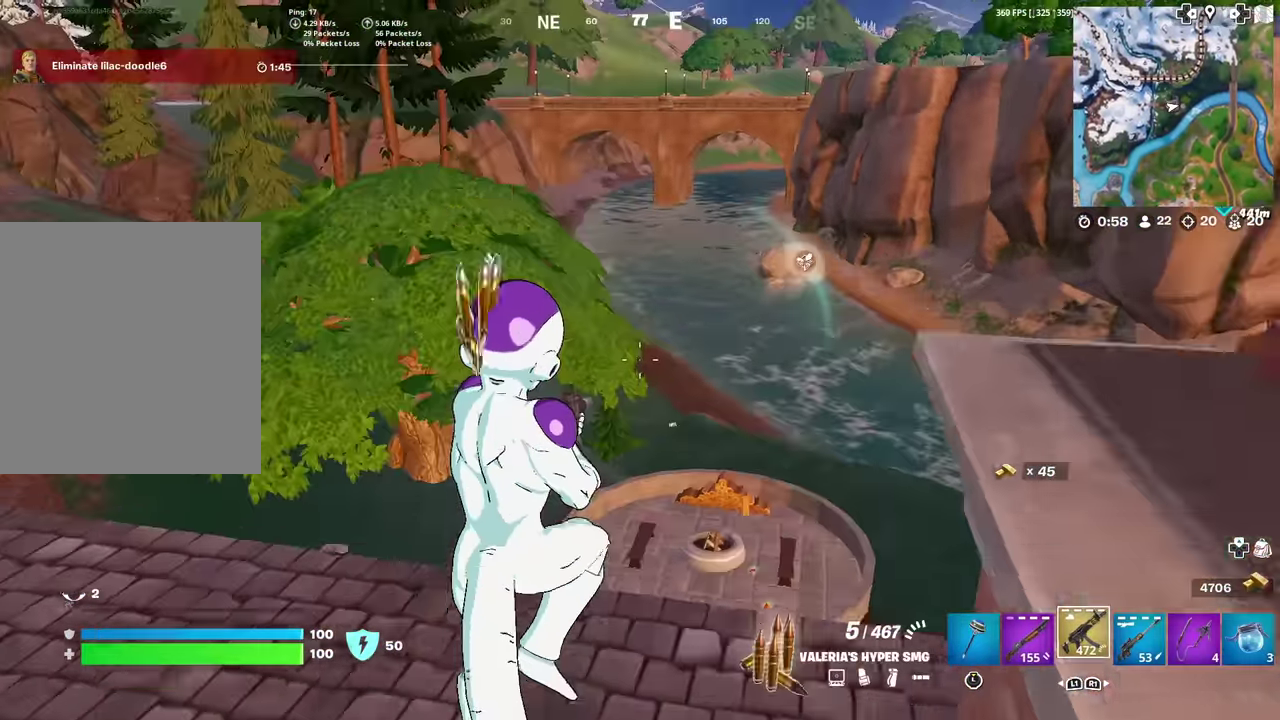
{"dt_ms": 300, "buttons": [], "left_stick": "down-left", "right_stick": "center", "events": [[17, "SQUARE", "down"], [33, "left_stick", "down-left"], [100, "SQUARE", "up"]]}
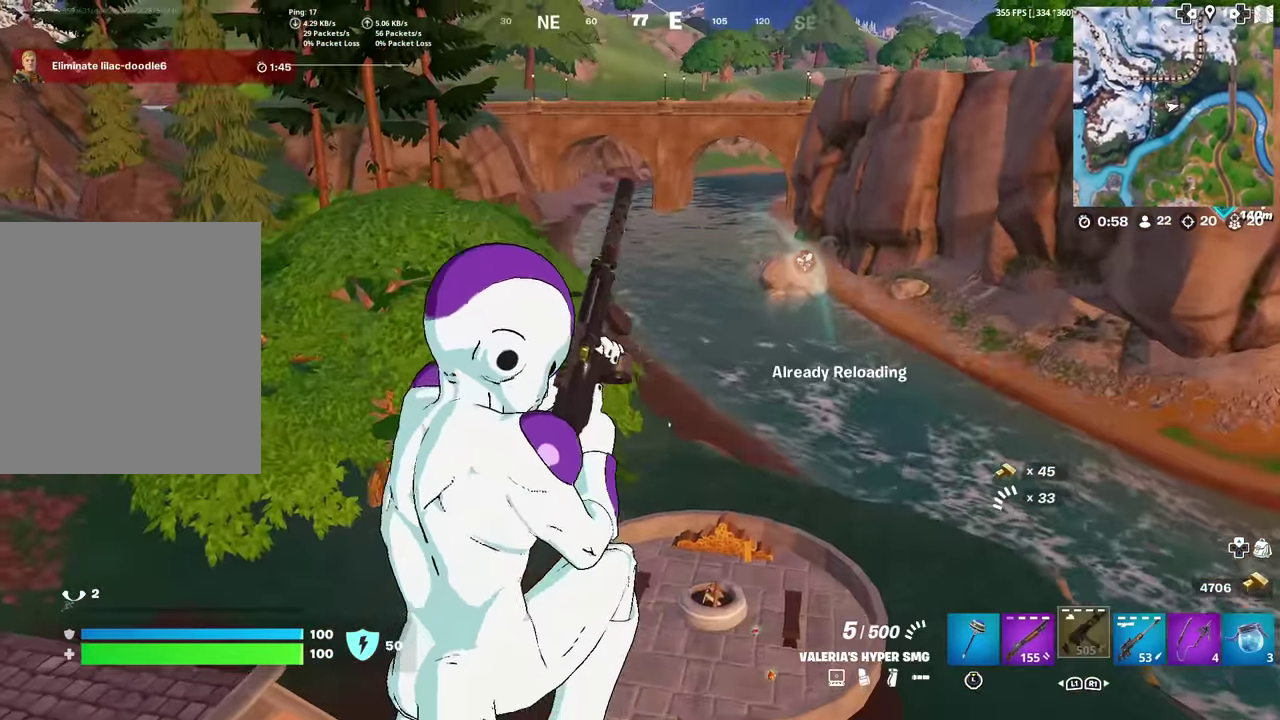
{"dt_ms": 601, "buttons": [], "left_stick": "up", "right_stick": "center", "events": [[84, "left_stick", "left"], [384, "right_stick", "down"], [417, "left_stick", "up-left"], [484, "right_stick", "center"], [534, "left_stick", "up"]]}
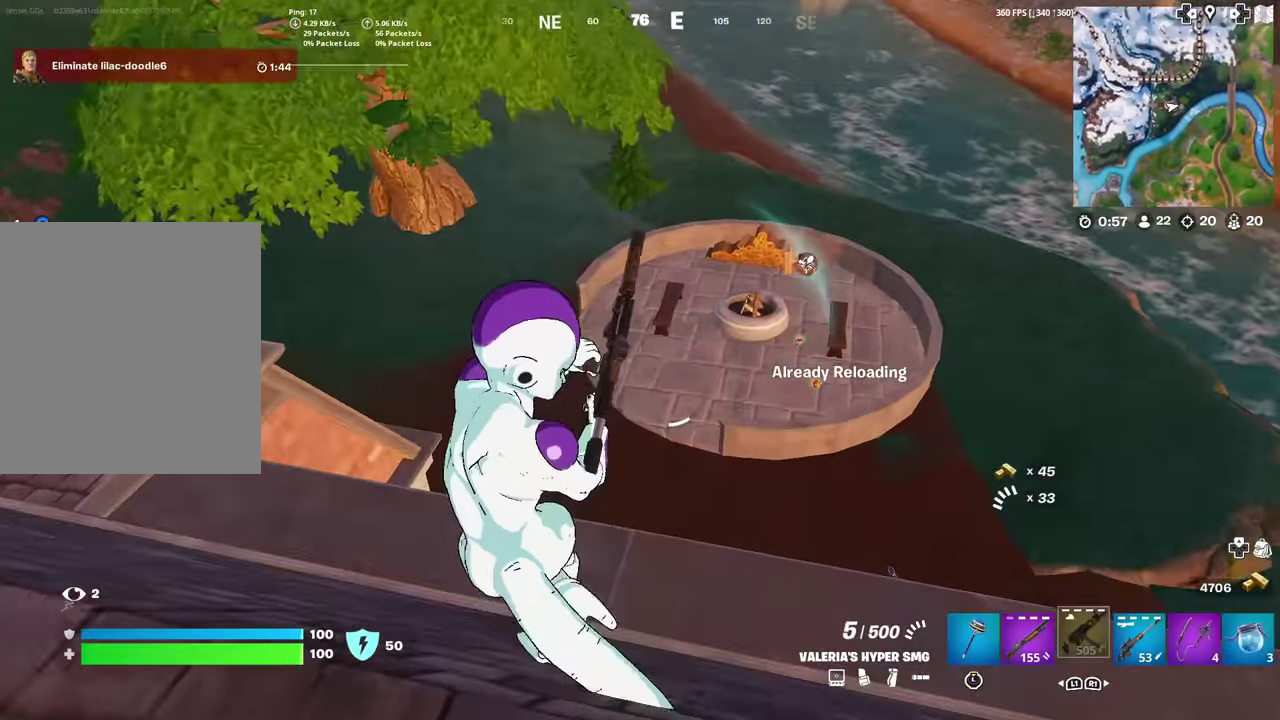
{"dt_ms": 401, "buttons": [], "left_stick": "up-right", "right_stick": "center", "events": [[150, "left_stick", "up-right"], [300, "right_stick", "down"], [367, "right_stick", "center"]]}
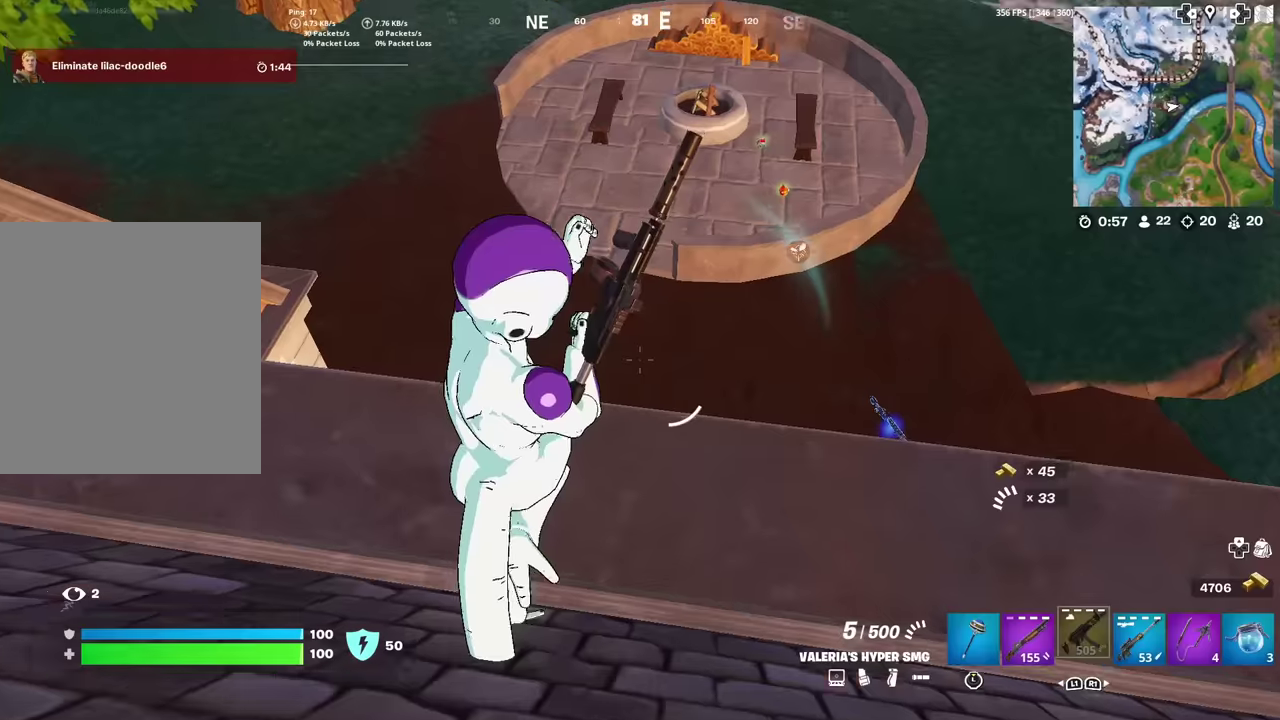
{"dt_ms": 600, "buttons": [], "left_stick": "center", "right_stick": "center", "events": [[83, "left_stick", "up"], [550, "left_stick", "up-right"], [600, "left_stick", "center"]]}
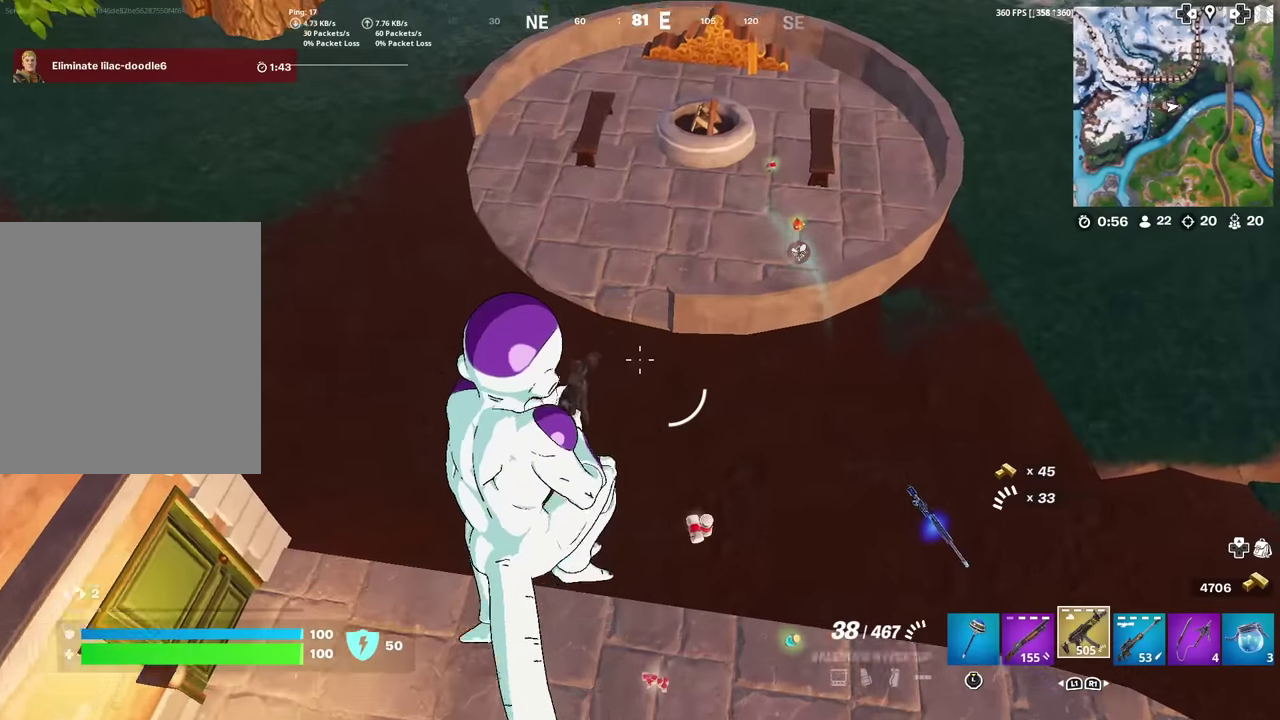
{"dt_ms": 401, "buttons": [], "left_stick": "up-right", "right_stick": "up-right", "events": [[184, "right_stick", "right"], [217, "left_stick", "up-right"], [367, "right_stick", "up-right"]]}
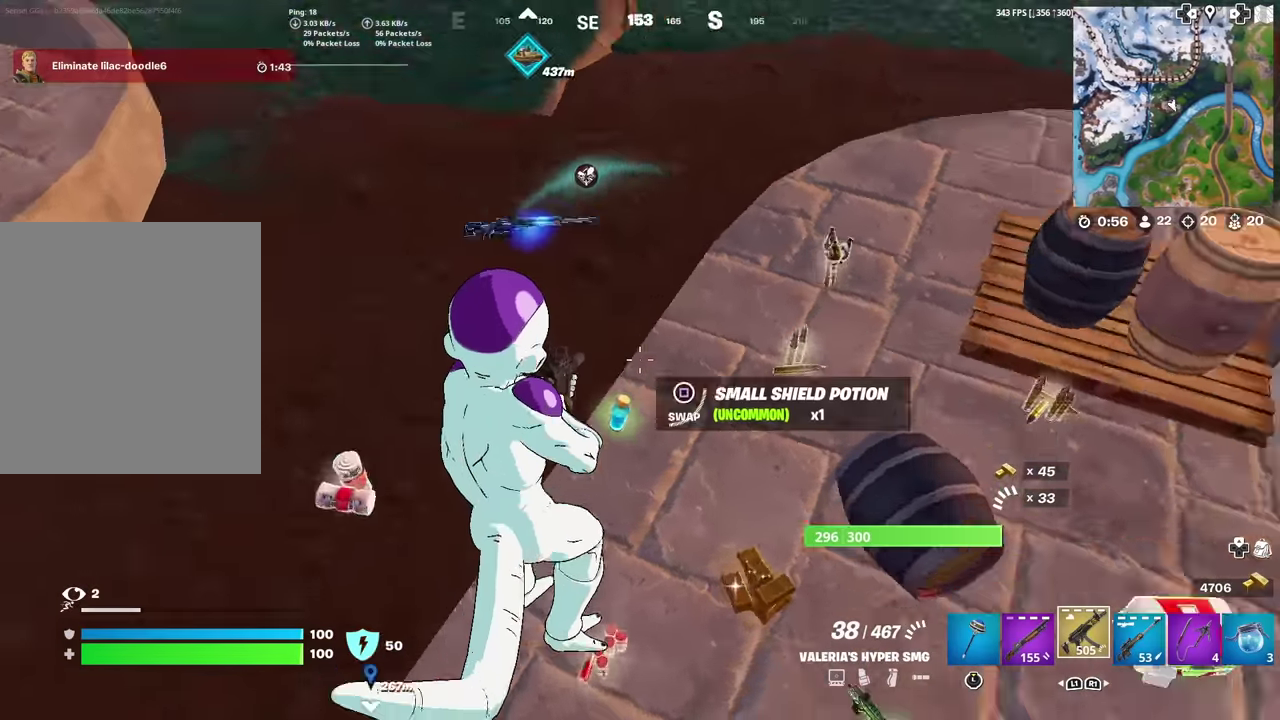
{"dt_ms": 500, "buttons": [], "left_stick": "up", "right_stick": "center", "events": [[217, "right_stick", "center"], [433, "left_stick", "up"]]}
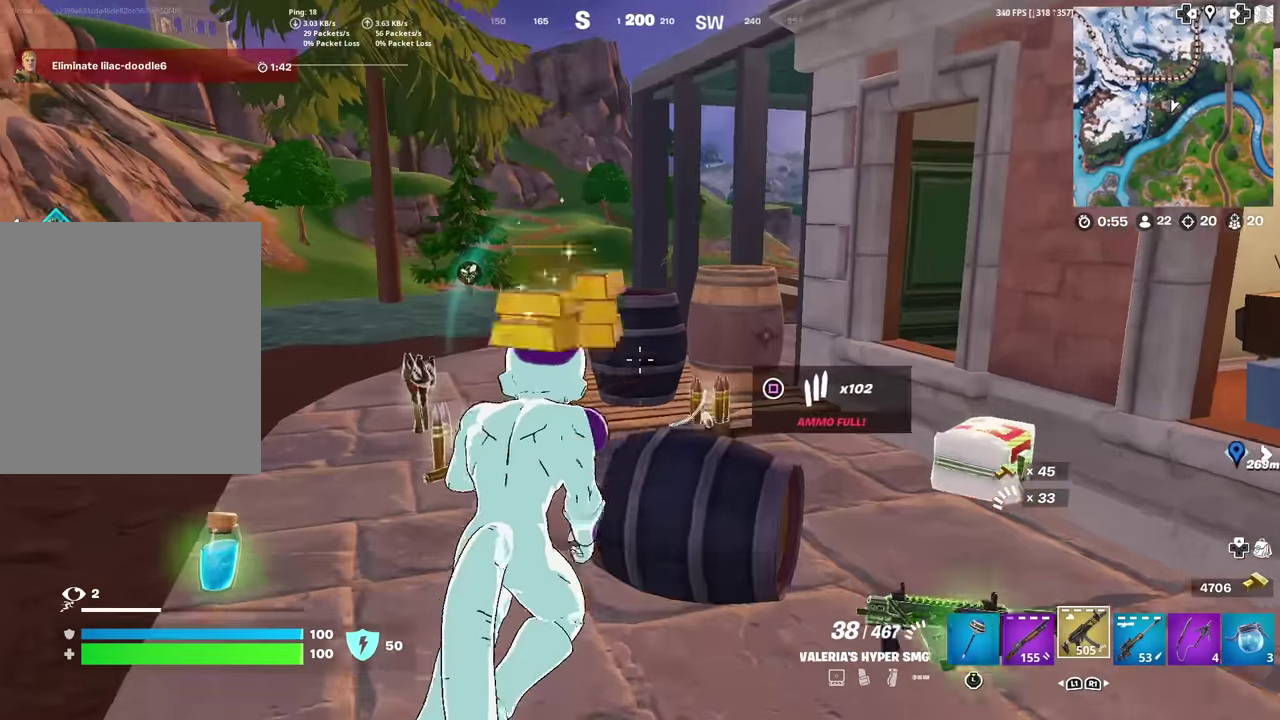
{"dt_ms": 501, "buttons": ["CROSS"], "left_stick": "center", "right_stick": "up-left", "events": [[67, "left_stick", "up-left"], [150, "R1", "down"], [234, "R1", "up"], [401, "CROSS", "down"], [484, "right_stick", "up-left"], [501, "left_stick", "center"]]}
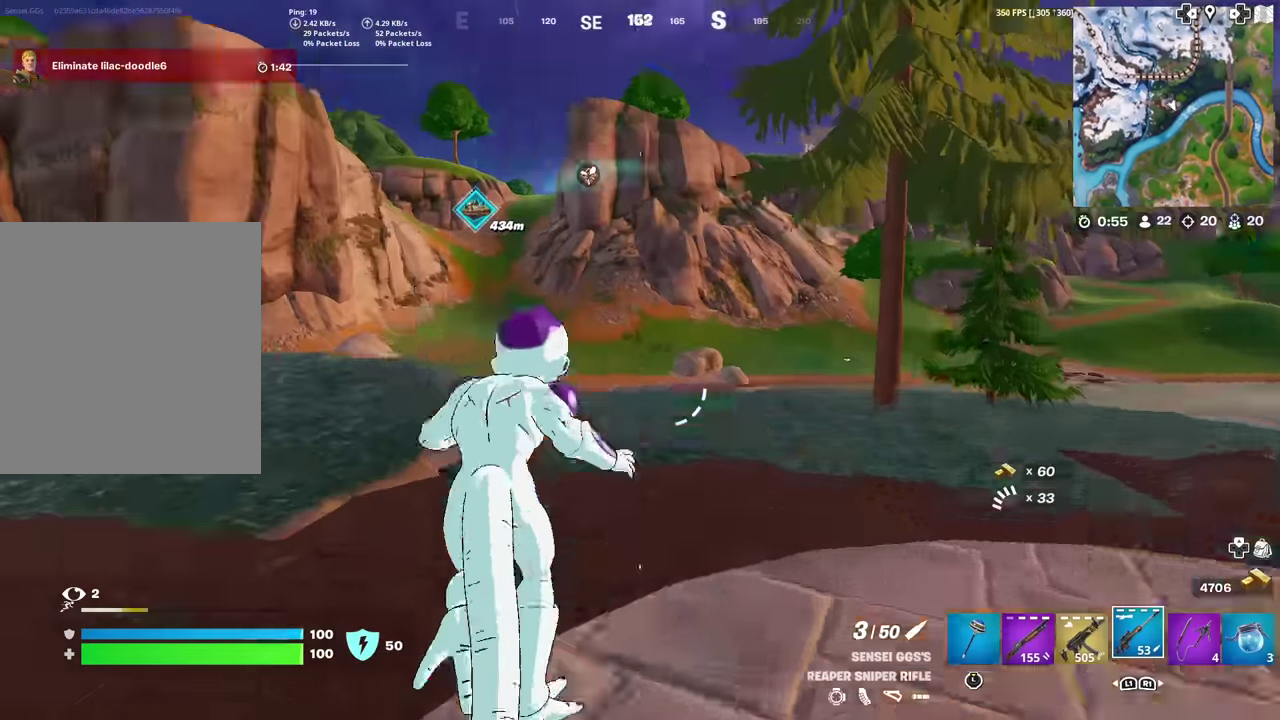
{"dt_ms": 400, "buttons": [], "left_stick": "up-left", "right_stick": "center", "events": [[16, "CROSS", "up"], [33, "right_stick", "center"], [233, "left_stick", "up-left"]]}
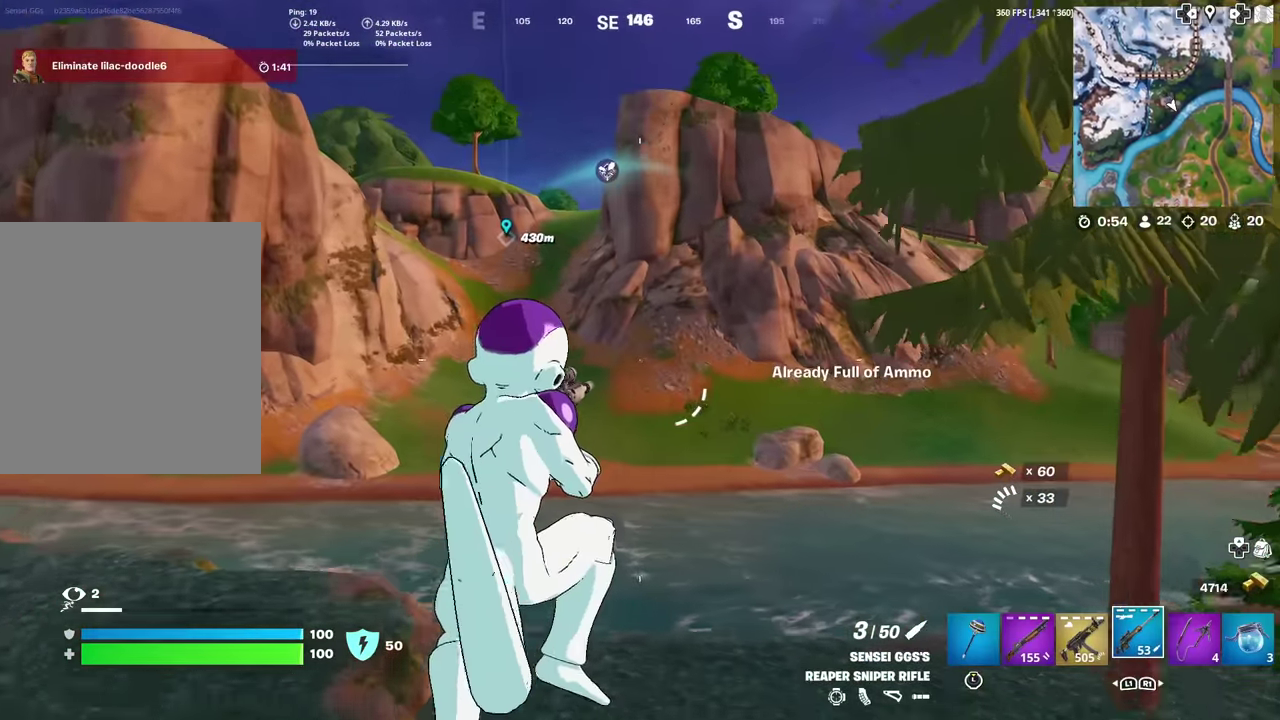
{"dt_ms": 601, "buttons": ["CROSS", "L1"], "left_stick": "up", "right_stick": "center", "events": [[117, "SQUARE", "down"], [167, "left_stick", "up"], [250, "SQUARE", "up"], [367, "L1", "down"], [451, "right_stick", "down"], [484, "L1", "up"], [517, "right_stick", "center"], [567, "CROSS", "down"], [567, "L1", "down"]]}
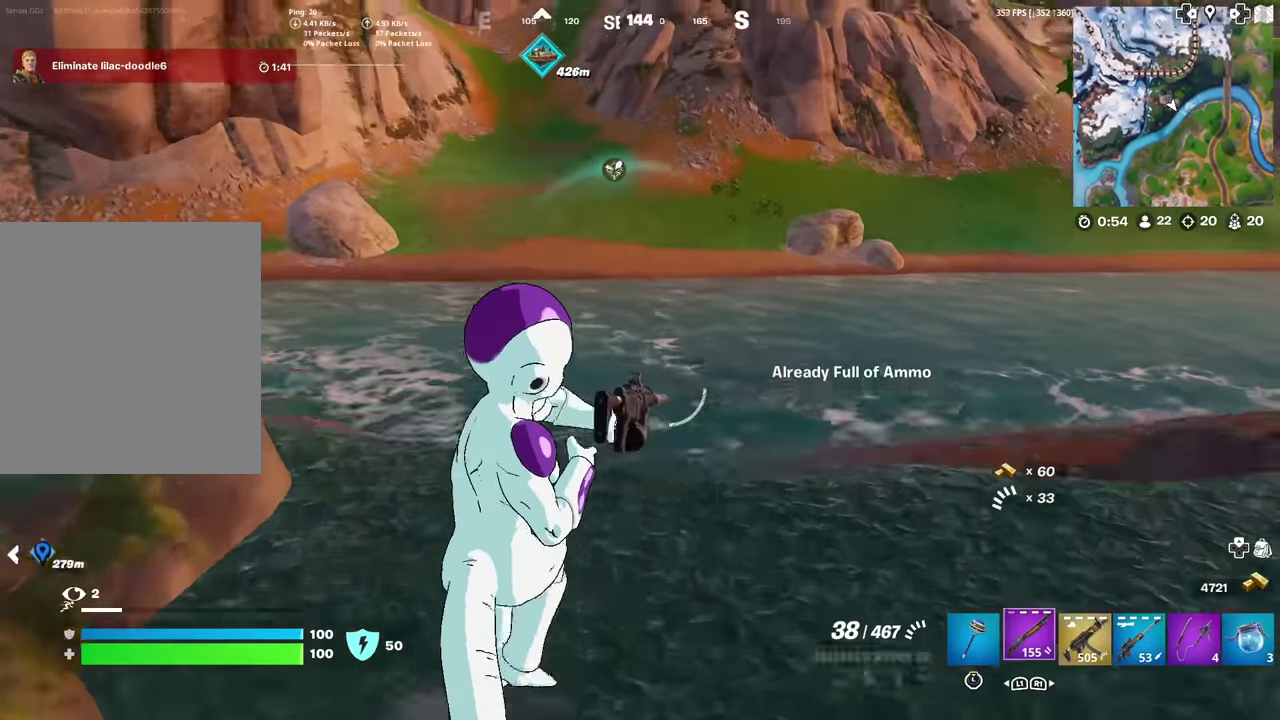
{"dt_ms": 400, "buttons": [], "left_stick": "up-left", "right_stick": "center", "events": [[66, "right_stick", "down-left"], [83, "CROSS", "up"], [83, "L1", "up"], [116, "left_stick", "up-left"], [133, "right_stick", "center"], [150, "SQUARE", "down"], [200, "SQUARE", "up"]]}
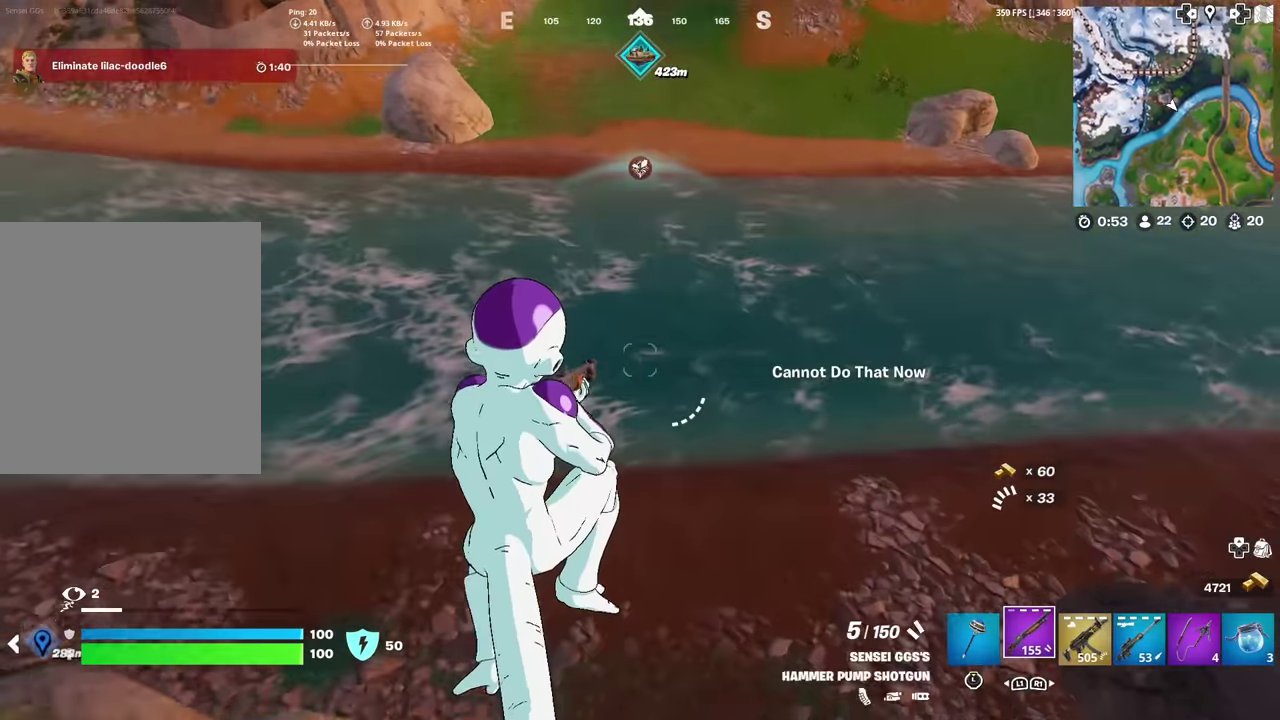
{"dt_ms": 584, "buttons": [], "left_stick": "up-left", "right_stick": "center", "events": [[33, "left_stick", "center"], [134, "right_stick", "up"], [234, "left_stick", "up-left"], [267, "right_stick", "center"]]}
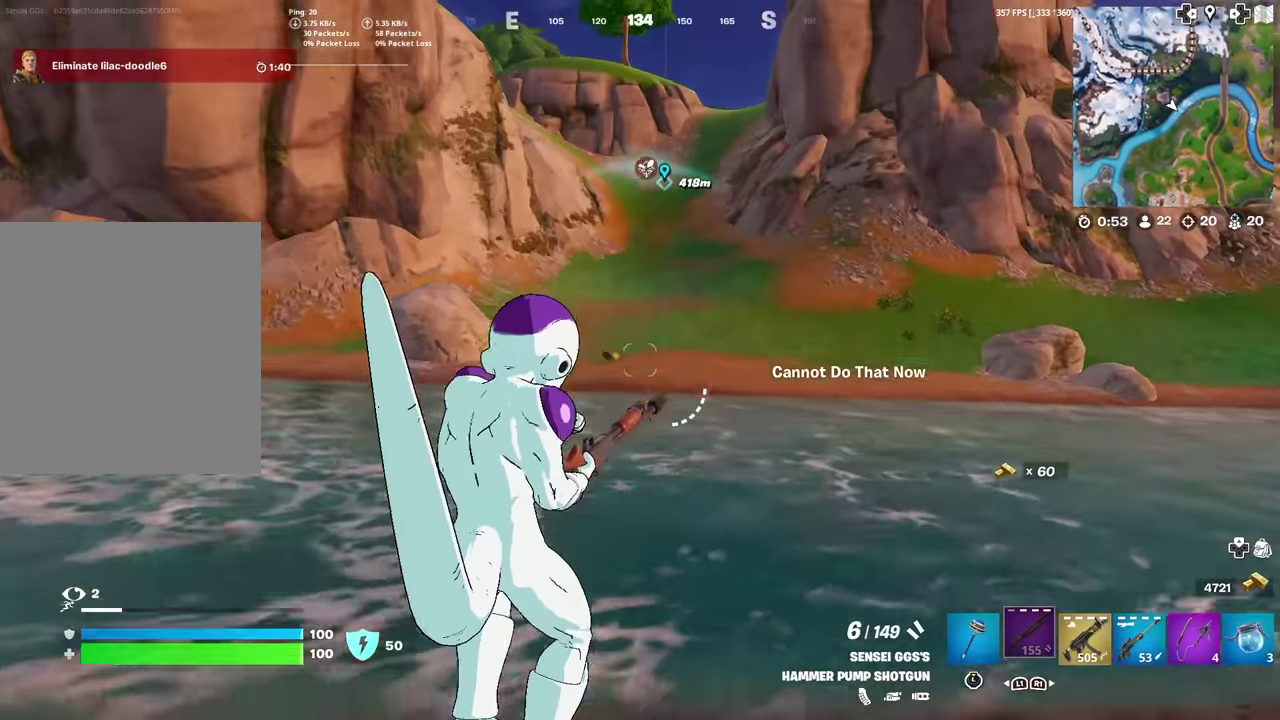
{"dt_ms": 300, "buttons": [], "left_stick": "up", "right_stick": "center", "events": [[17, "left_stick", "up"], [150, "right_stick", "up"], [234, "right_stick", "center"]]}
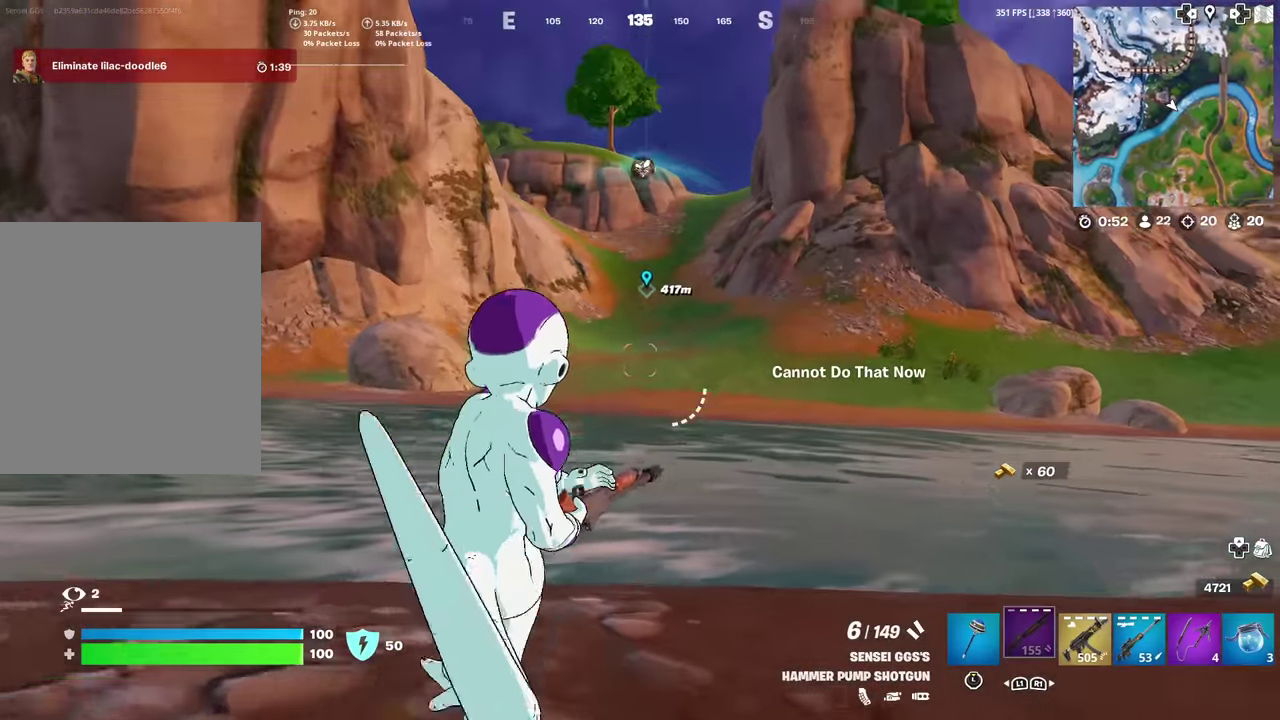
{"dt_ms": 701, "buttons": ["R1"], "left_stick": "up", "right_stick": "up", "events": [[100, "CROSS", "down"], [201, "CROSS", "up"], [317, "R1", "down"], [434, "R1", "up"], [501, "R1", "down"], [601, "R1", "up"], [651, "R1", "down"], [684, "right_stick", "up"]]}
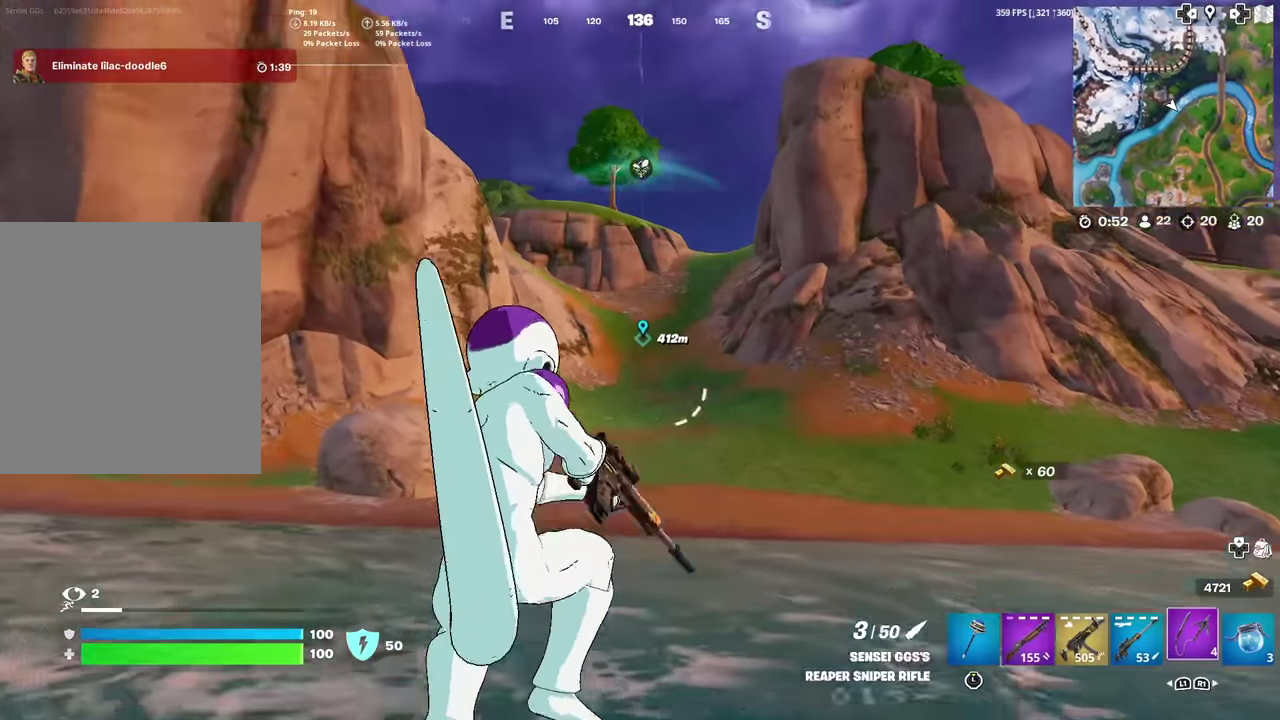
{"dt_ms": 300, "buttons": ["L2"], "left_stick": "up", "right_stick": "center", "events": [[67, "R1", "up"], [67, "right_stick", "center"], [300, "L2", "down"]]}
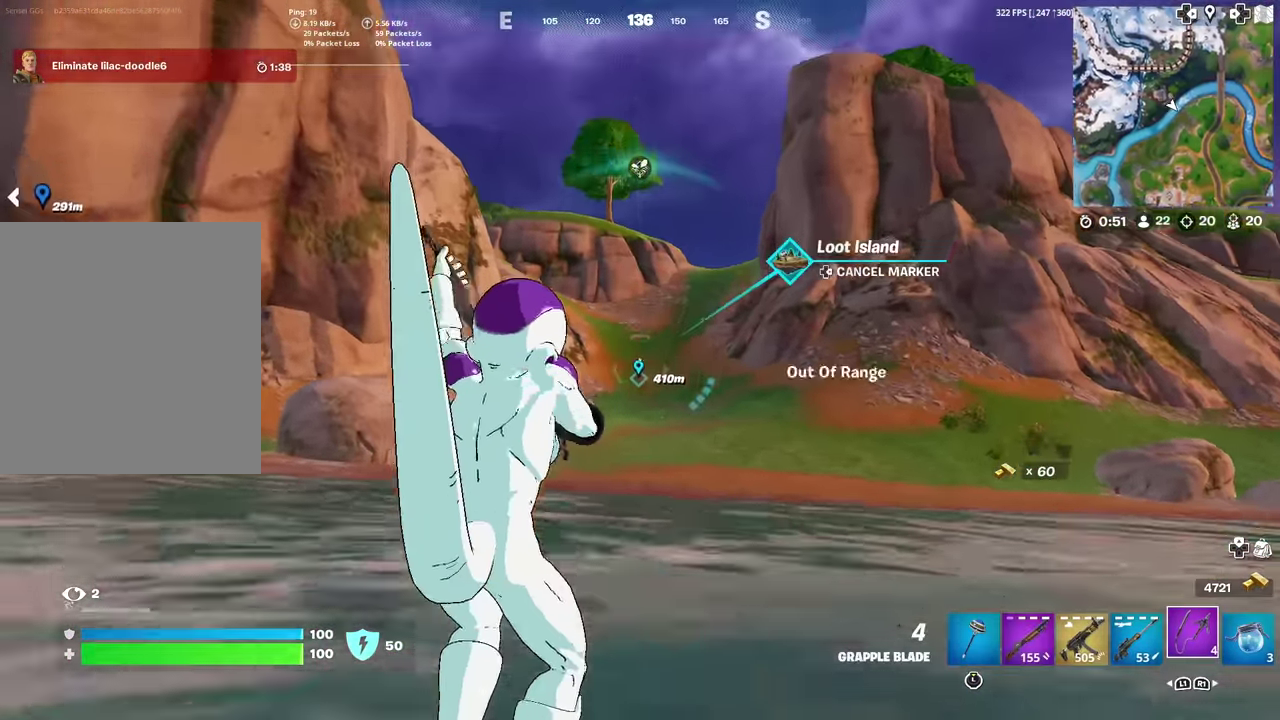
{"dt_ms": 701, "buttons": ["L2"], "left_stick": "up", "right_stick": "center", "events": [[550, "L2", "up"], [684, "L2", "down"]]}